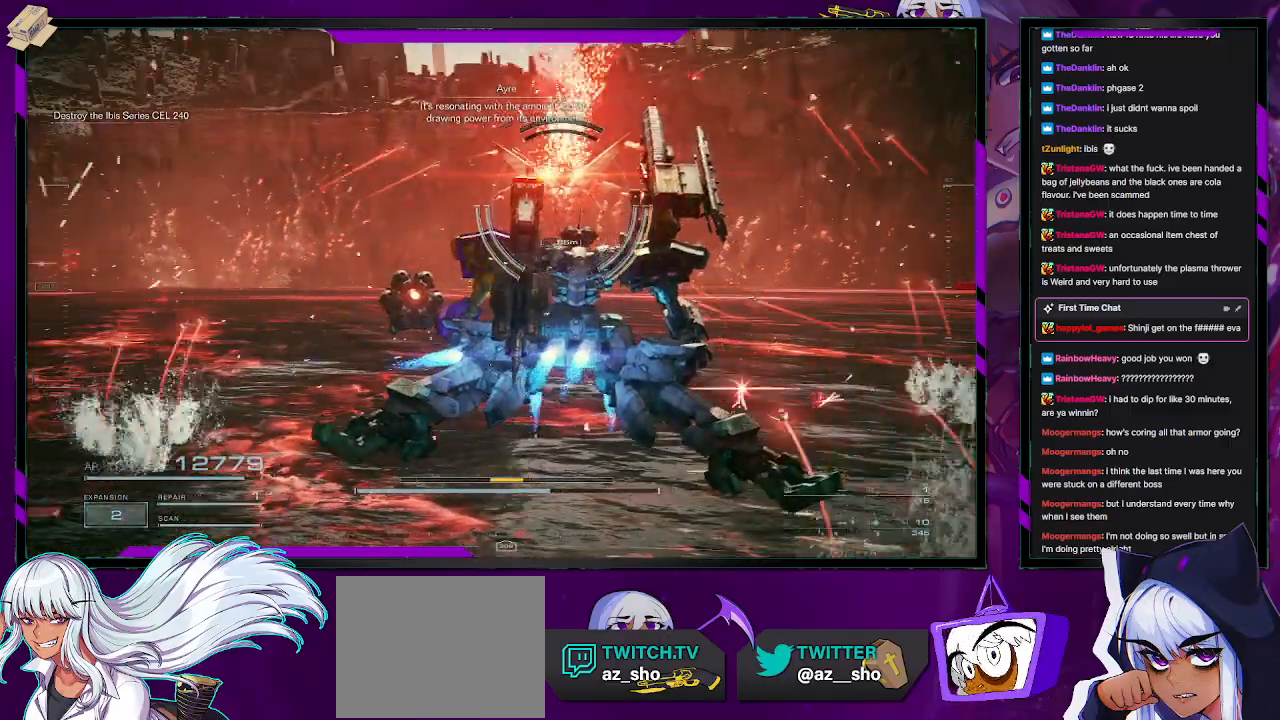
Gameplay with a controller (Xbox layout); each line is a JSON object with the inputs held at the frame after it. "events" lists button and stick changes between this image and that frame as [ms after this image, input, new state], when the widget could be followed in between.
{"buttons": ["R2"], "left_stick": "right", "right_stick": "center", "events": [[33, "right_stick", "center"], [200, "right_stick", "left"], [417, "right_stick", "center"]]}
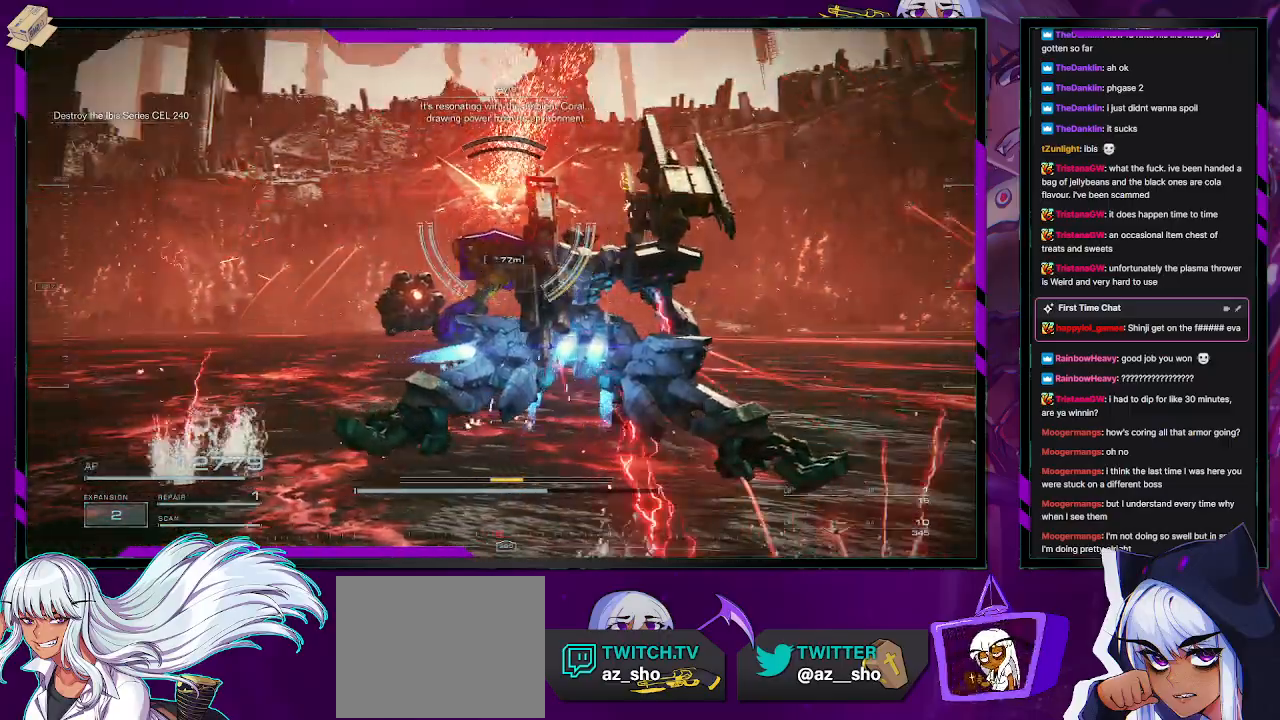
{"buttons": ["R2"], "left_stick": "up-right", "right_stick": "center", "events": [[83, "right_stick", "left"], [267, "left_stick", "up-right"], [383, "right_stick", "center"]]}
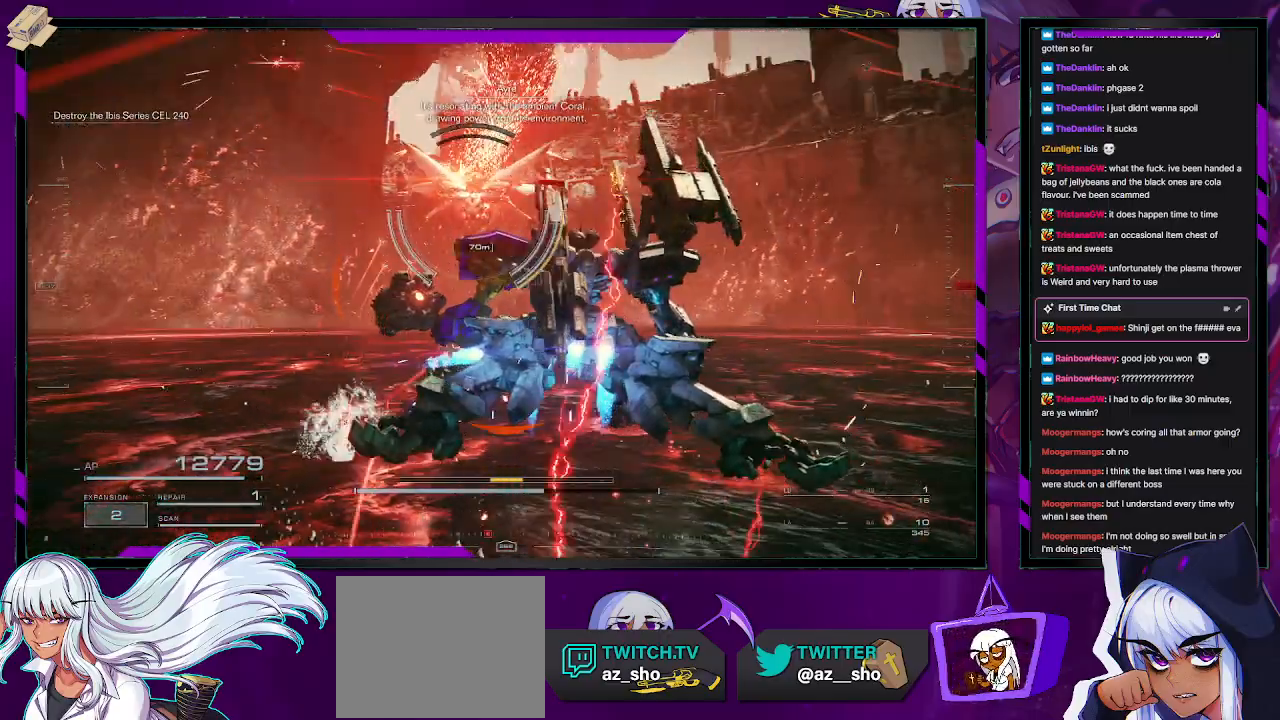
{"buttons": ["R2"], "left_stick": "up-right", "right_stick": "up-left", "events": [[33, "right_stick", "left"], [267, "right_stick", "center"], [400, "right_stick", "up-left"]]}
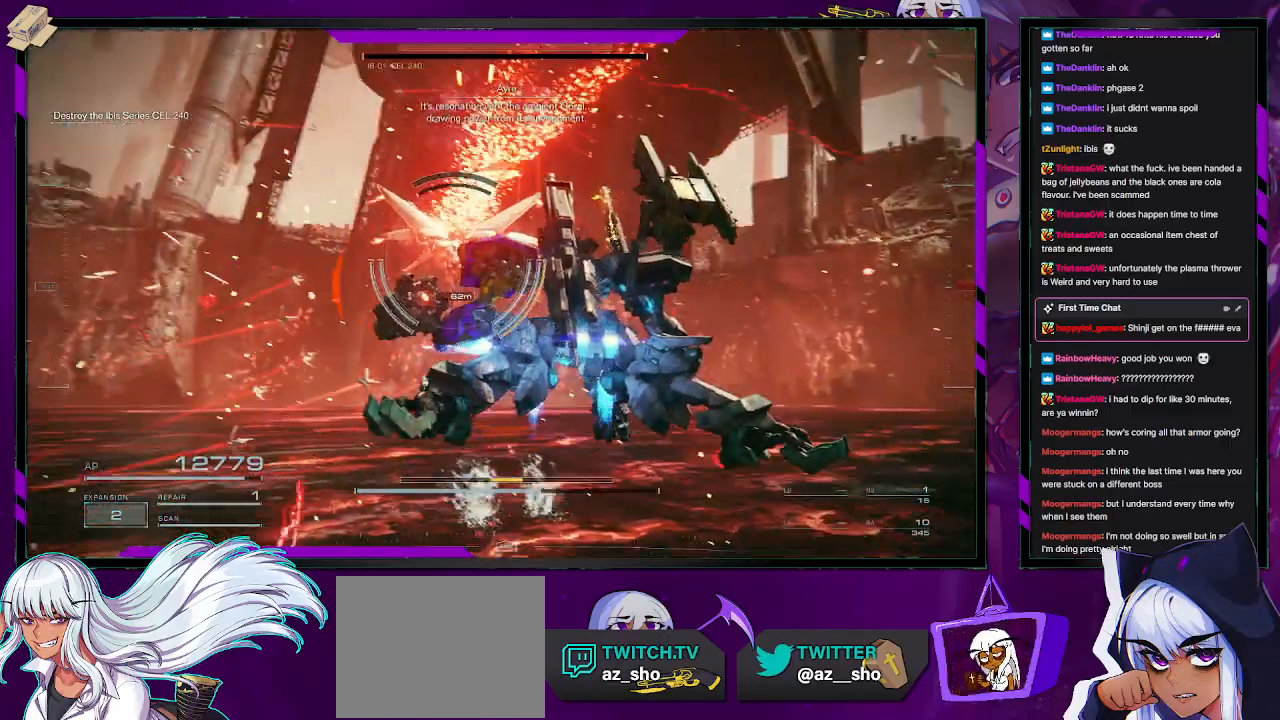
{"buttons": ["L2", "R2"], "left_stick": "up-right", "right_stick": "left", "events": [[167, "right_stick", "left"], [367, "right_stick", "center"], [483, "L2", "down"], [483, "right_stick", "left"]]}
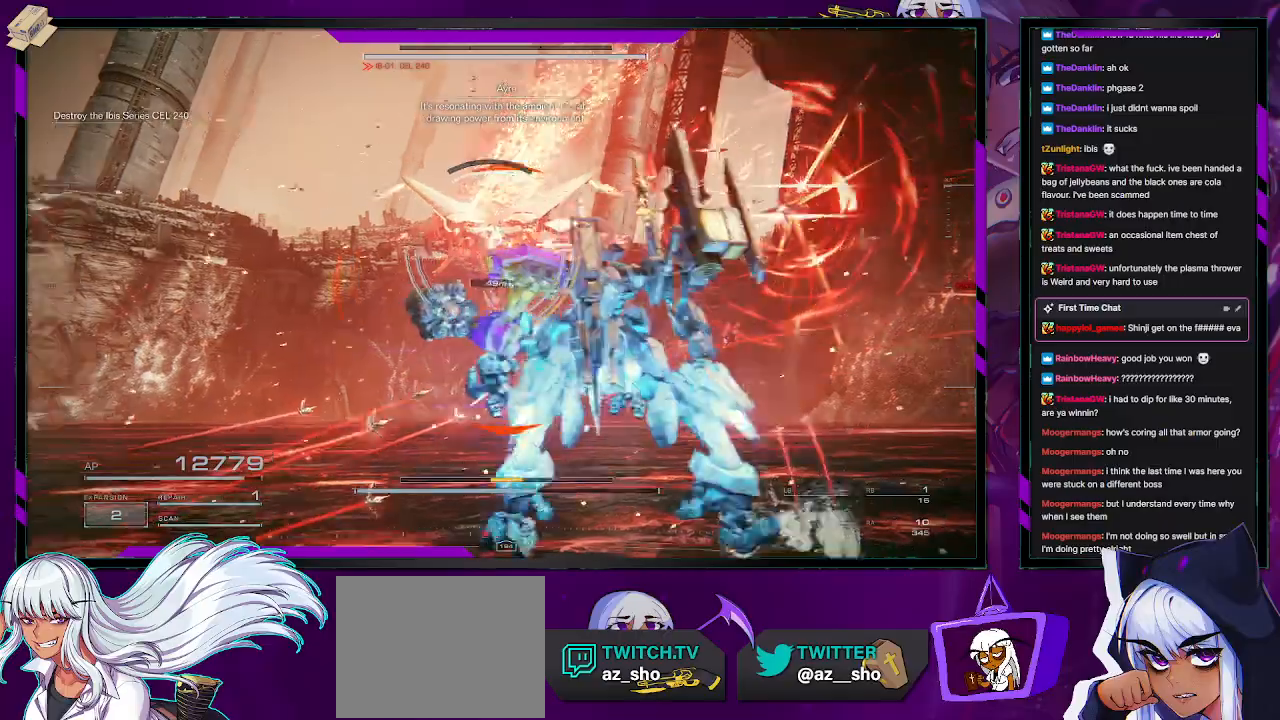
{"buttons": ["L2", "R2"], "left_stick": "up", "right_stick": "center", "events": [[200, "right_stick", "center"], [500, "left_stick", "up"]]}
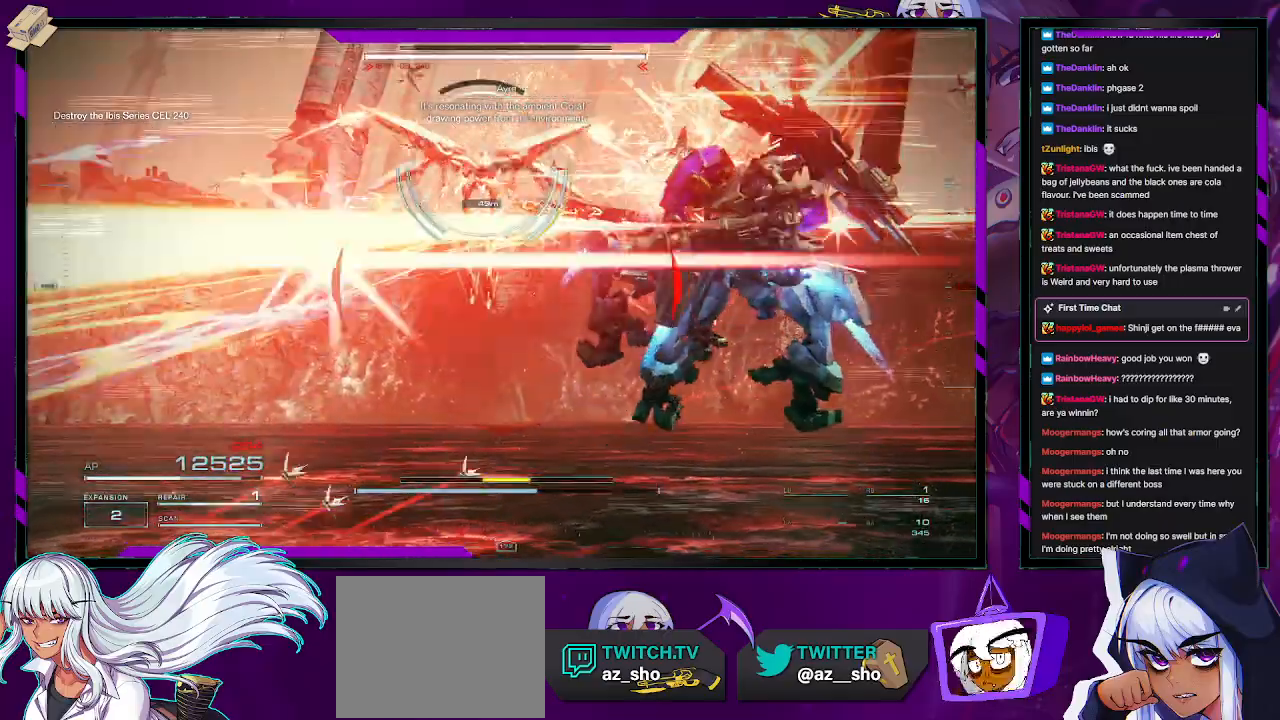
{"buttons": ["L2", "R2"], "left_stick": "up", "right_stick": "center", "events": [[233, "right_stick", "up"], [450, "right_stick", "center"]]}
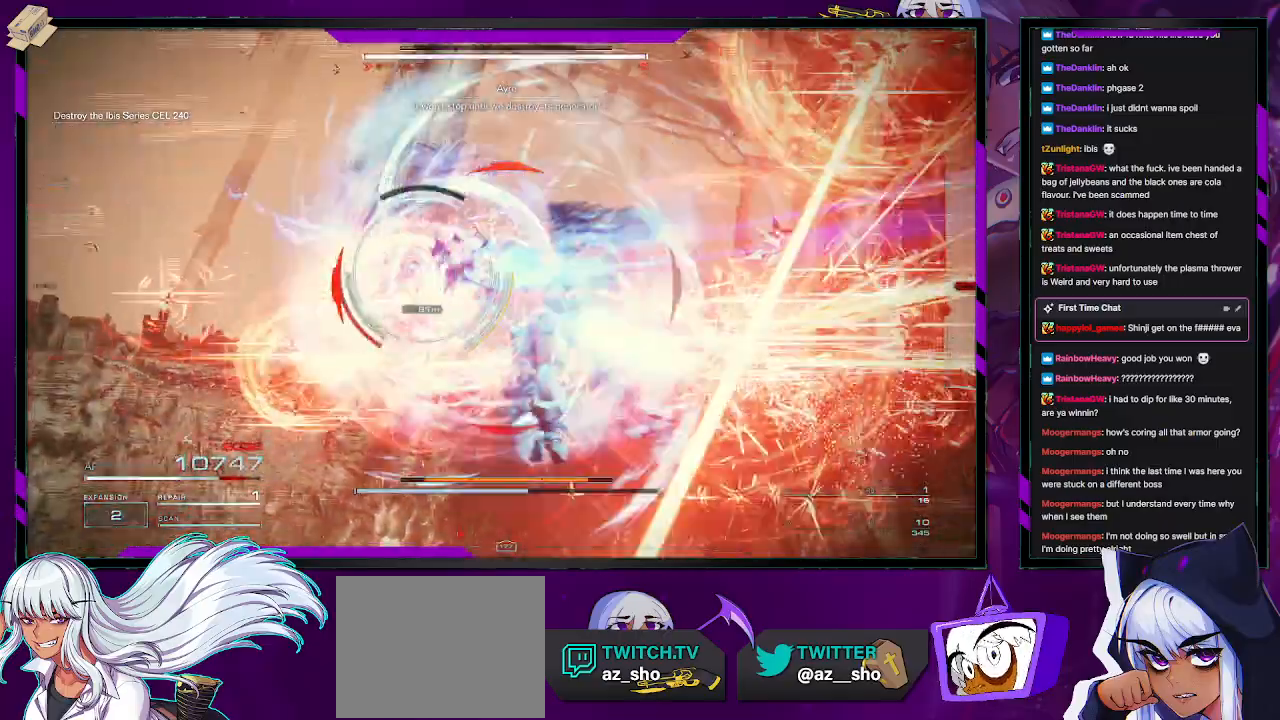
{"buttons": ["L2", "R2"], "left_stick": "up", "right_stick": "down", "events": [[350, "right_stick", "down"]]}
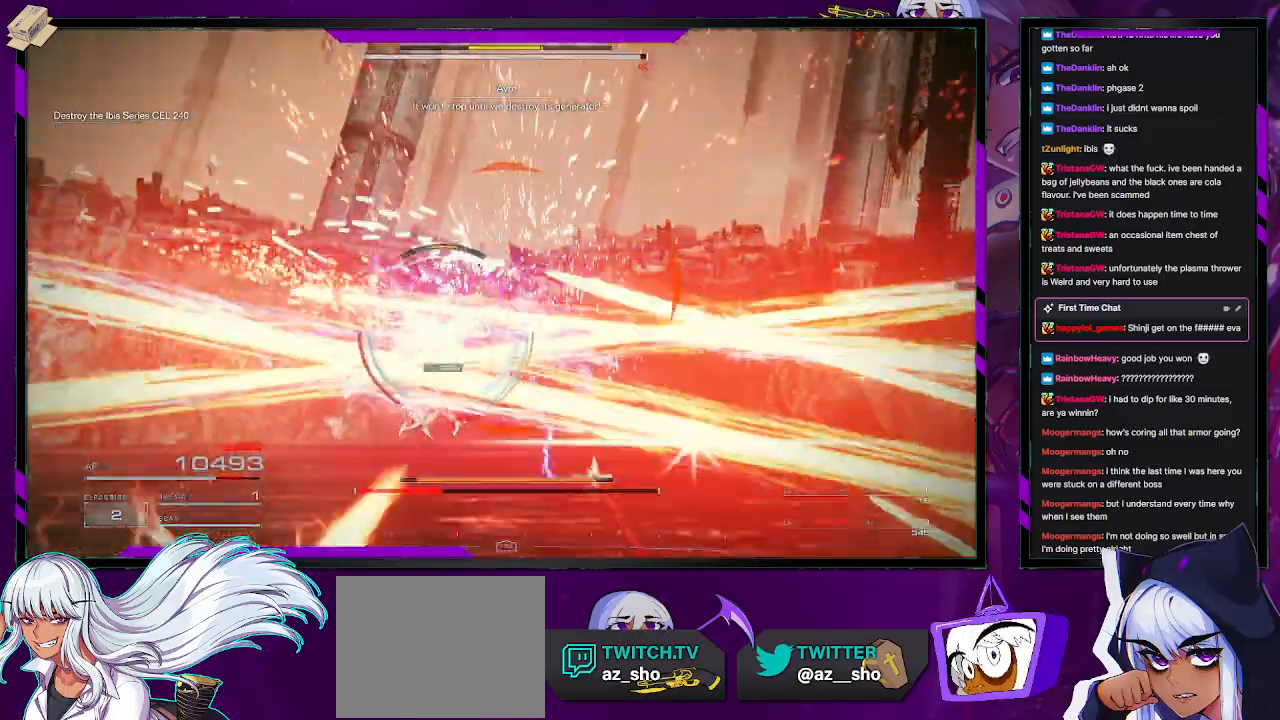
{"buttons": ["L2", "R2"], "left_stick": "up", "right_stick": "center", "events": [[50, "right_stick", "center"]]}
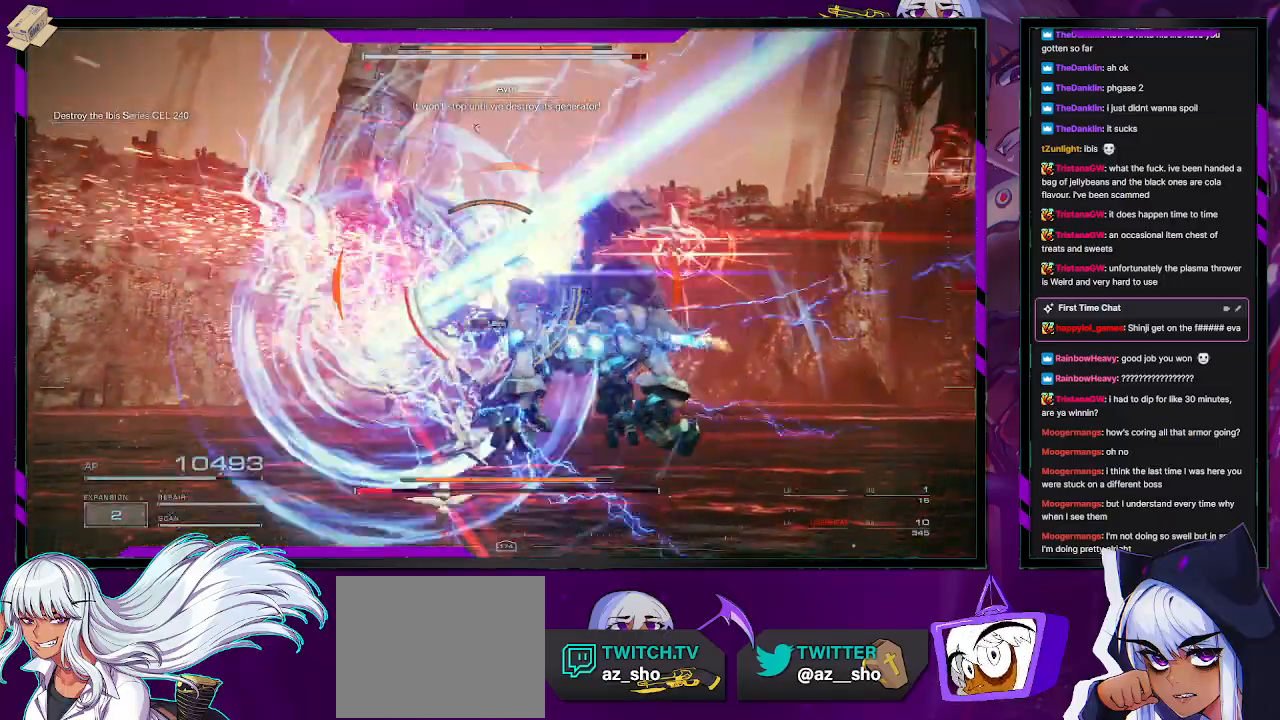
{"buttons": ["R2"], "left_stick": "down", "right_stick": "center", "events": [[250, "L2", "up"], [283, "left_stick", "center"], [333, "left_stick", "down"], [433, "R2", "up"], [500, "R2", "down"]]}
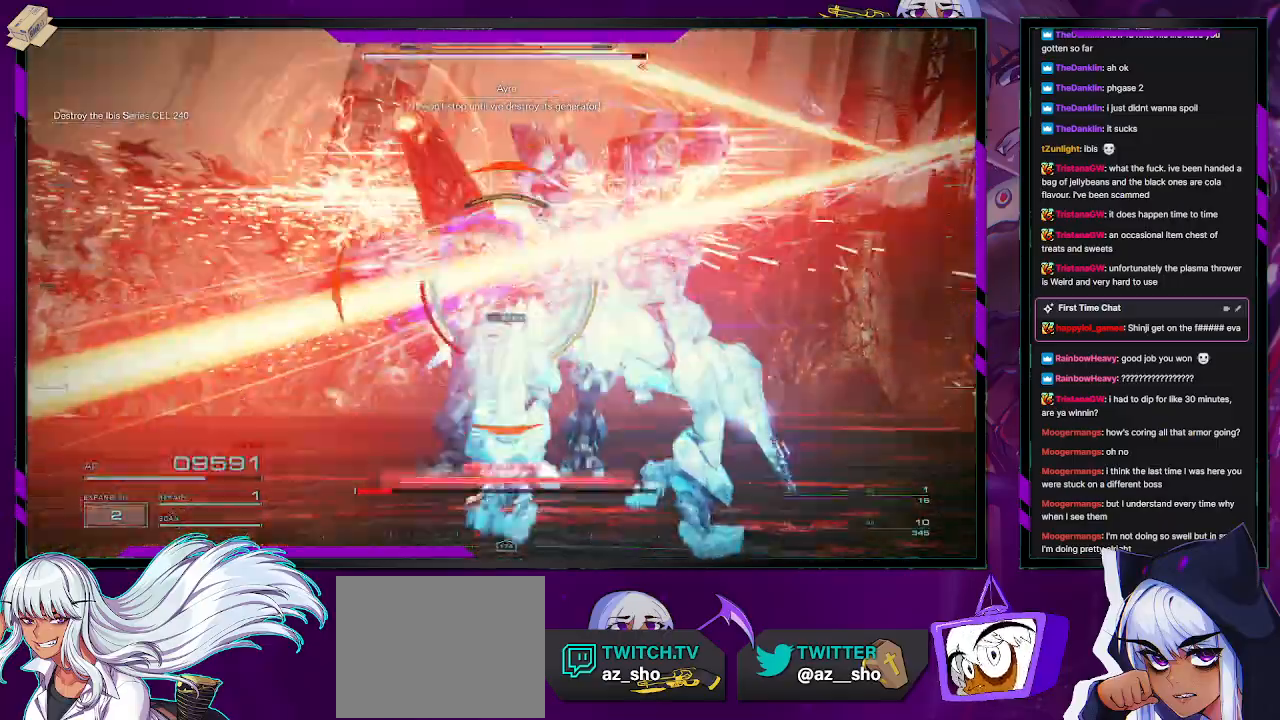
{"buttons": ["R2"], "left_stick": "center", "right_stick": "center", "events": [[83, "R2", "up"], [133, "R2", "down"], [433, "R2", "up"], [483, "R2", "down"], [483, "left_stick", "center"]]}
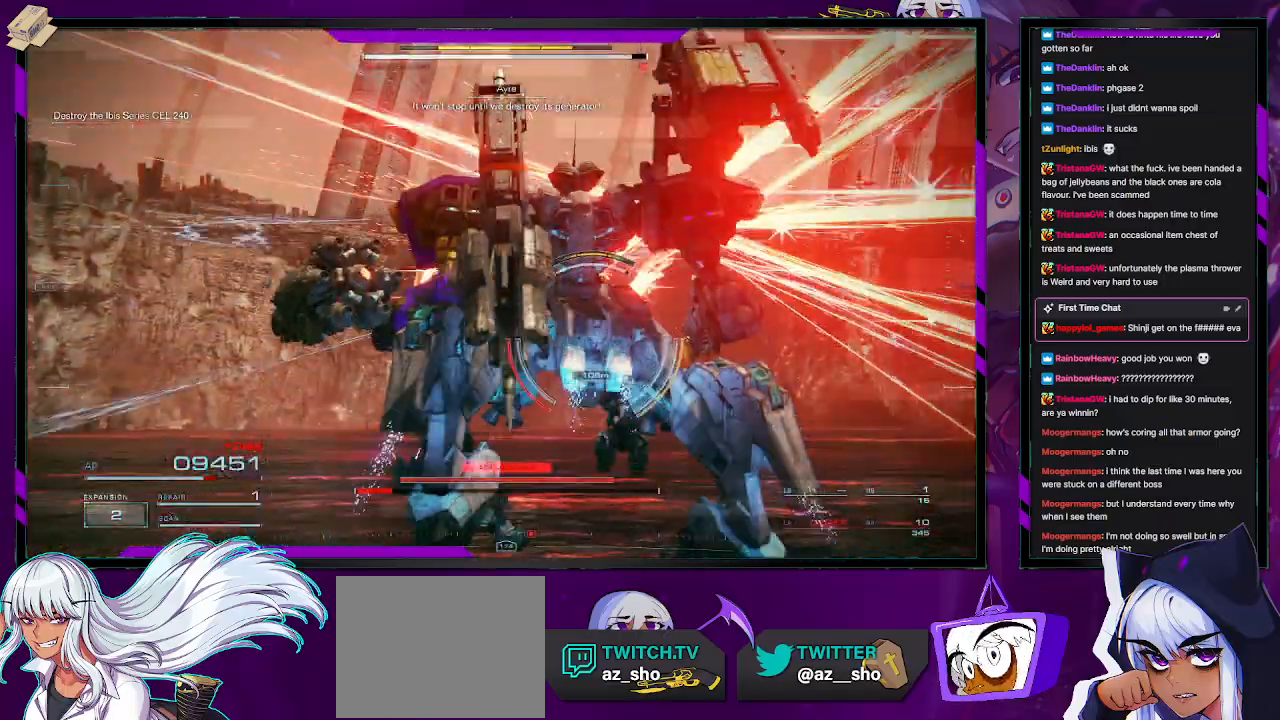
{"buttons": ["R2"], "left_stick": "up", "right_stick": "center", "events": [[67, "R2", "up"], [67, "left_stick", "up-left"], [100, "R2", "down"], [183, "left_stick", "up"], [217, "R2", "up"], [283, "R2", "down"], [367, "R2", "up"], [450, "R2", "down"]]}
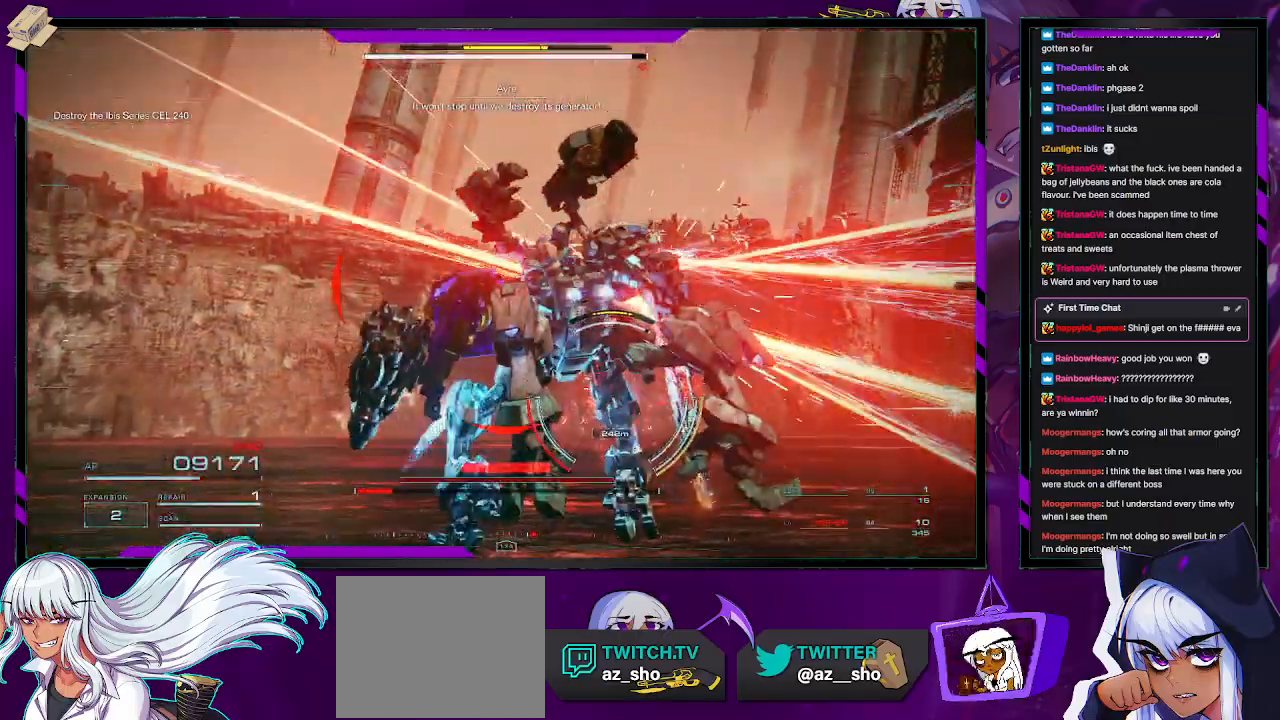
{"buttons": [], "left_stick": "up-left", "right_stick": "center", "events": [[50, "R2", "up"], [83, "R2", "down"], [200, "R2", "up"], [217, "left_stick", "up-left"], [250, "R2", "down"], [350, "R2", "up"], [383, "R2", "down"], [467, "R2", "up"]]}
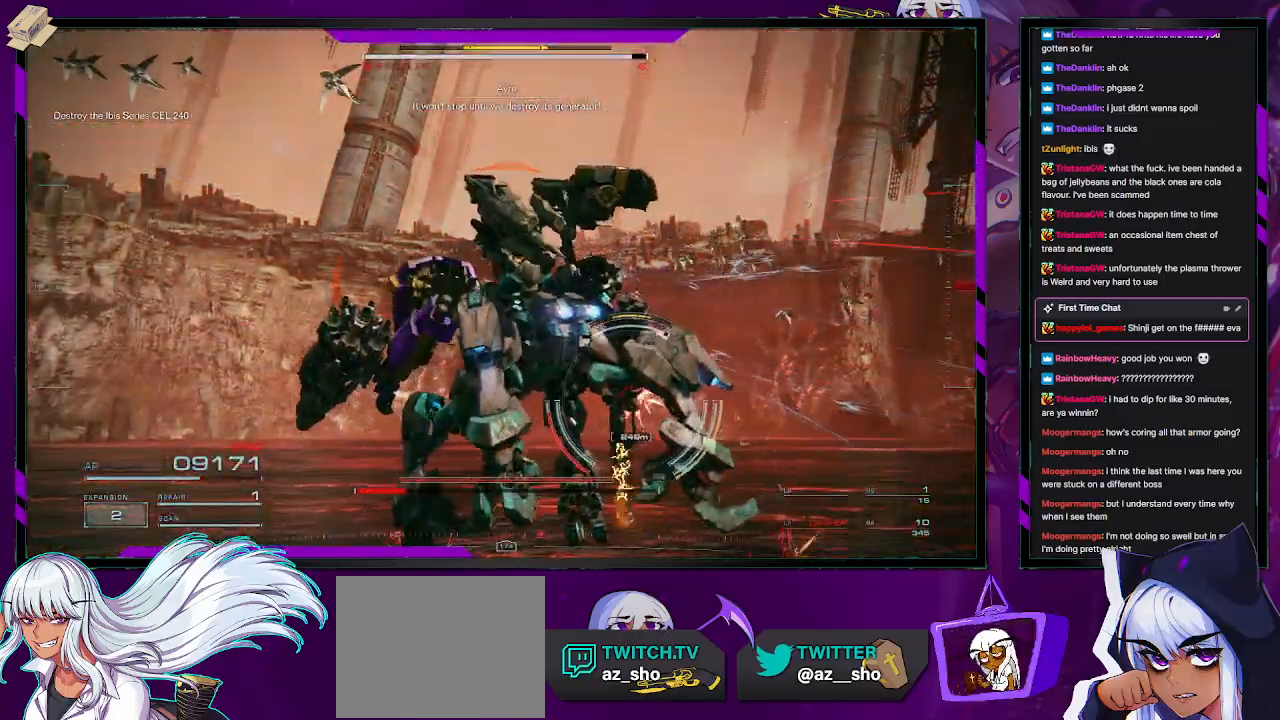
{"buttons": ["R2"], "left_stick": "left", "right_stick": "down-right", "events": [[33, "R2", "down"], [83, "left_stick", "up-right"], [133, "R2", "up"], [183, "R2", "down"], [217, "left_stick", "up-left"], [283, "R2", "up"], [317, "left_stick", "left"], [333, "R2", "down"], [433, "R2", "up"], [450, "right_stick", "down-right"], [483, "R2", "down"]]}
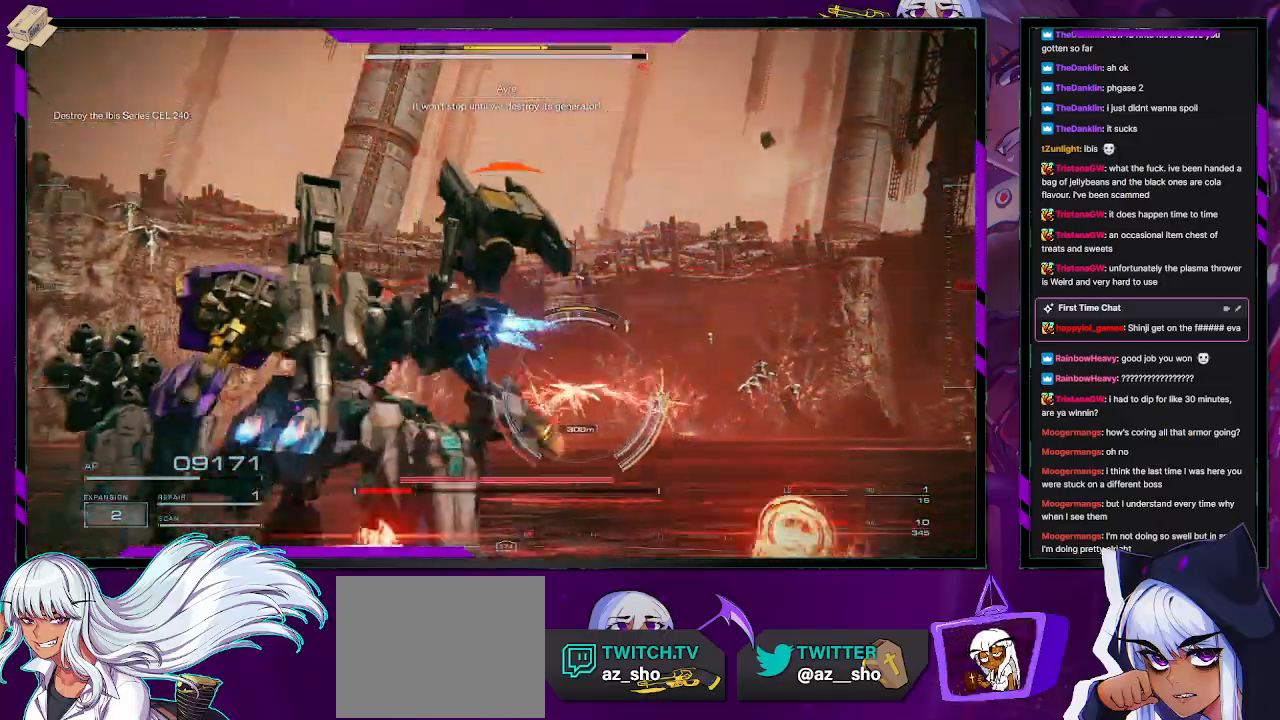
{"buttons": ["R2"], "left_stick": "up", "right_stick": "center", "events": [[100, "R2", "up"], [100, "right_stick", "center"], [150, "R2", "down"], [267, "R2", "up"], [267, "left_stick", "up-left"], [283, "R2", "down"], [417, "left_stick", "up"]]}
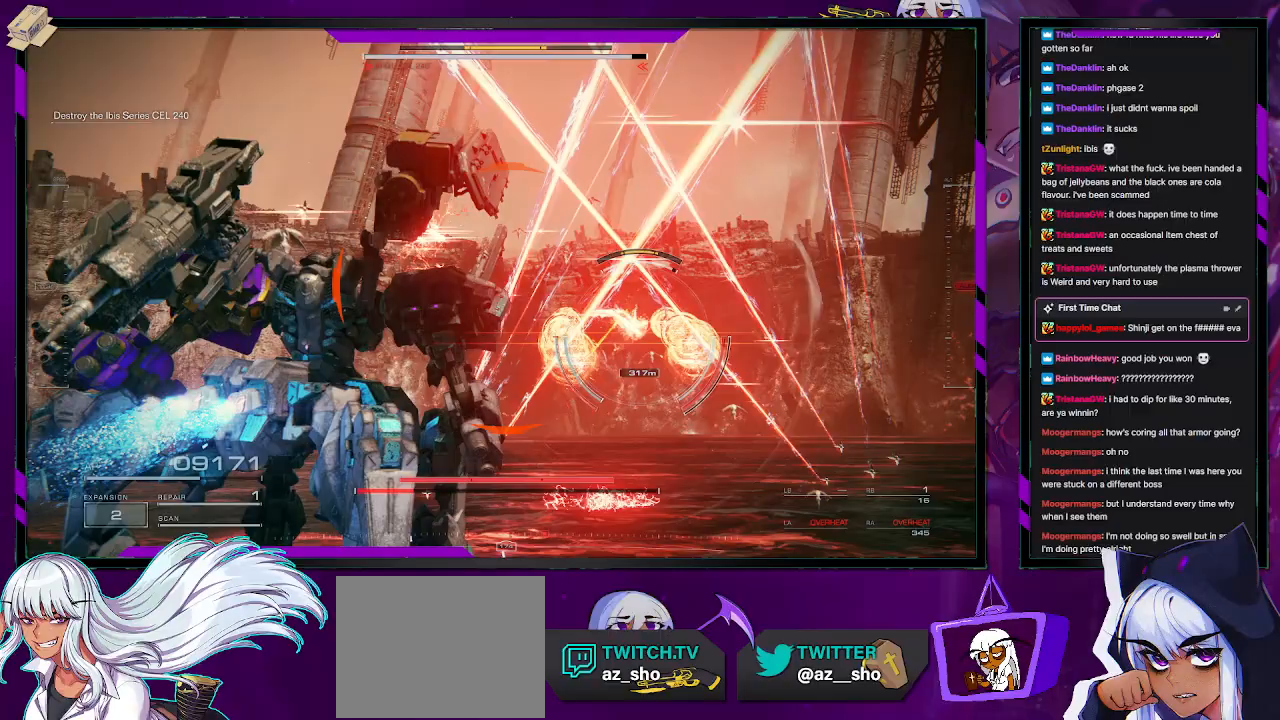
{"buttons": ["R2"], "left_stick": "left", "right_stick": "center", "events": [[233, "X", "down"], [283, "left_stick", "up-left"], [317, "X", "up"], [433, "left_stick", "left"]]}
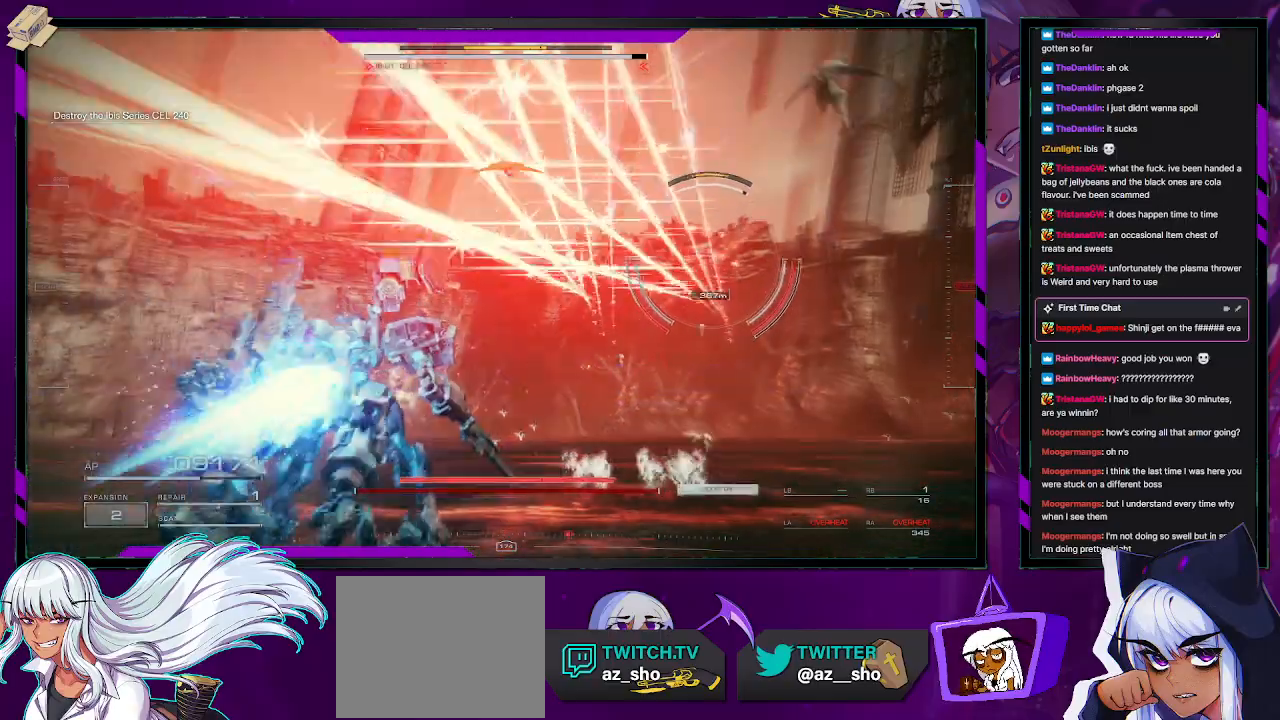
{"buttons": ["R2"], "left_stick": "up-left", "right_stick": "center", "events": [[133, "right_stick", "right"], [367, "left_stick", "up-left"], [400, "right_stick", "up-right"], [500, "right_stick", "center"]]}
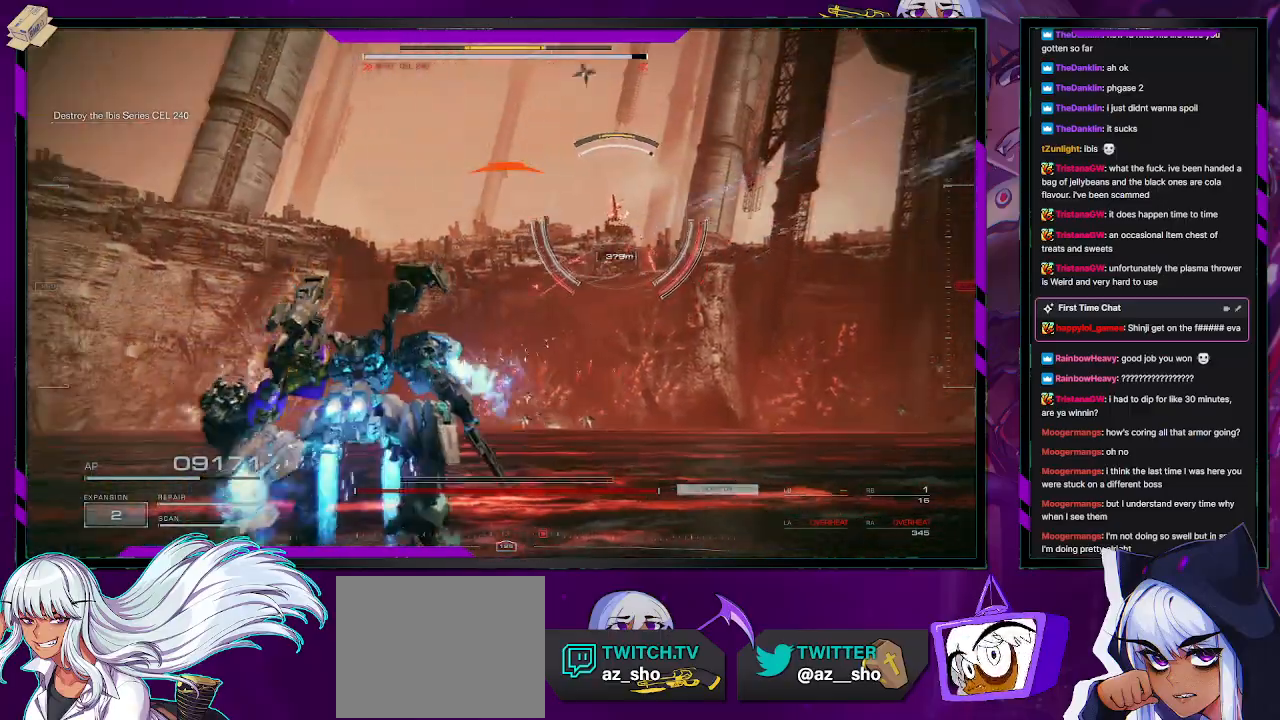
{"buttons": ["R2"], "left_stick": "up-left", "right_stick": "center", "events": []}
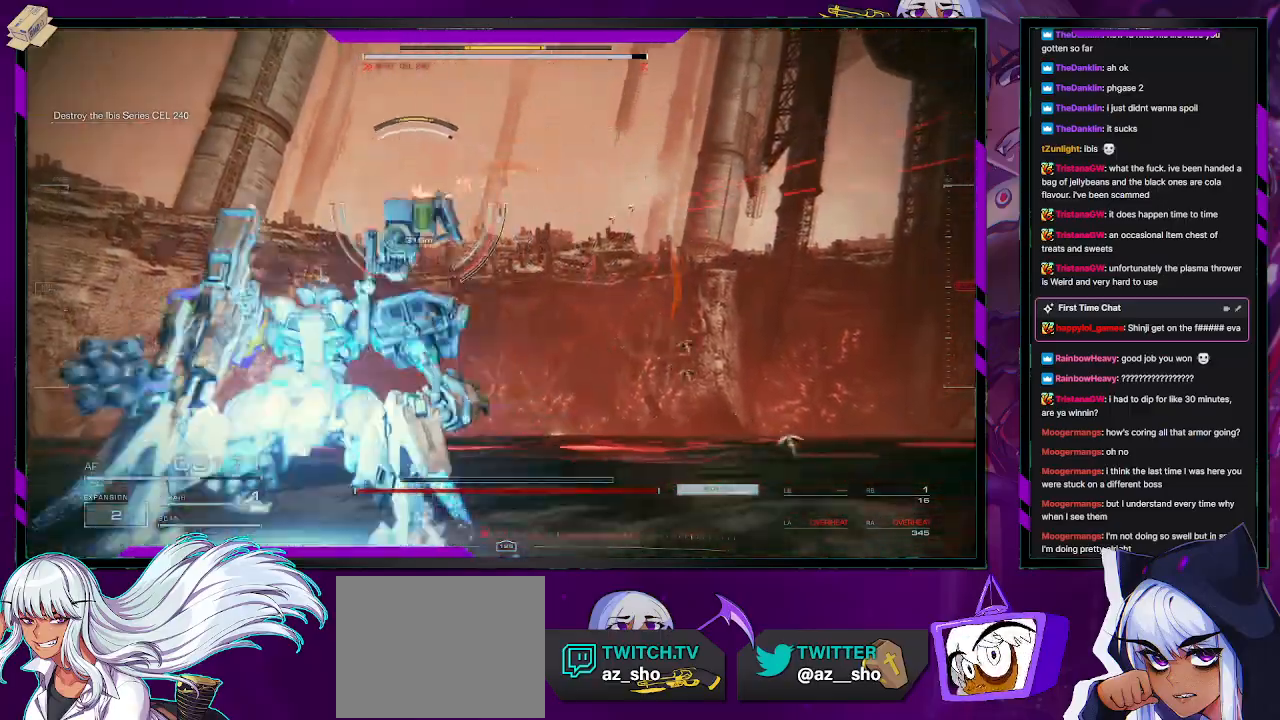
{"buttons": ["R2"], "left_stick": "left", "right_stick": "left", "events": [[150, "right_stick", "left"], [383, "left_stick", "left"]]}
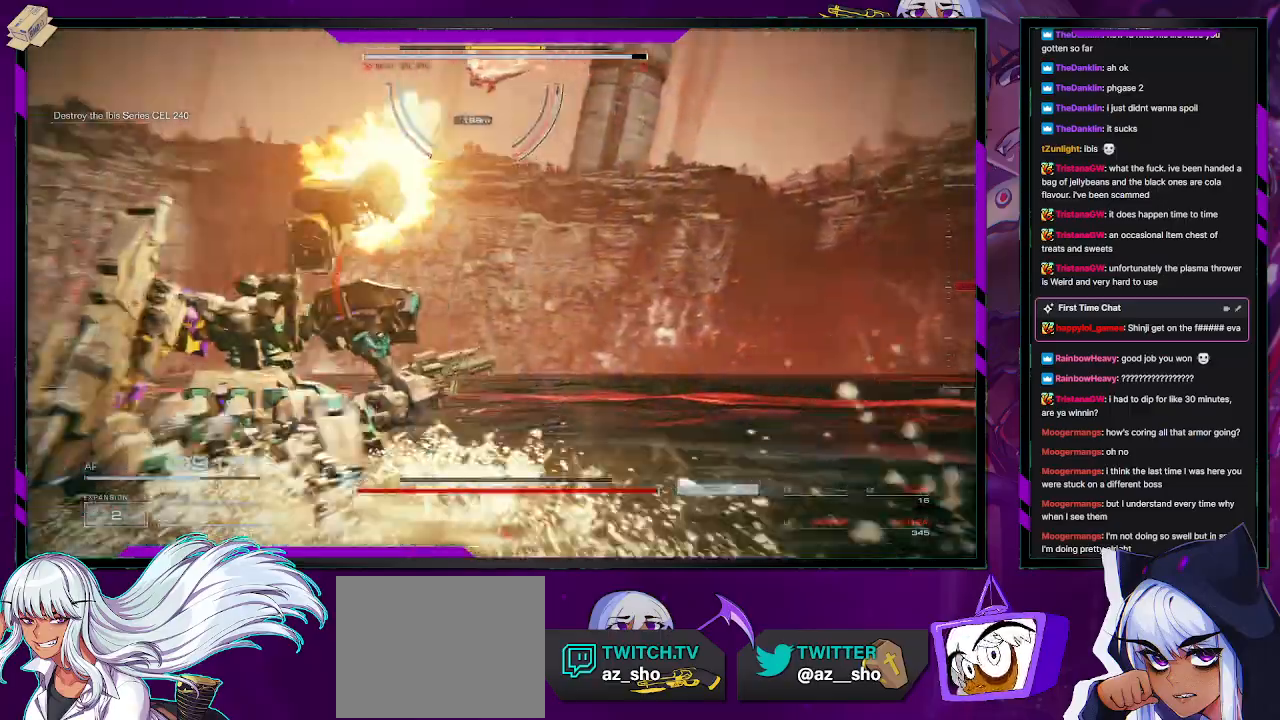
{"buttons": ["R2"], "left_stick": "left", "right_stick": "center", "events": [[117, "right_stick", "up"], [183, "right_stick", "center"], [267, "X", "down"], [383, "X", "up"]]}
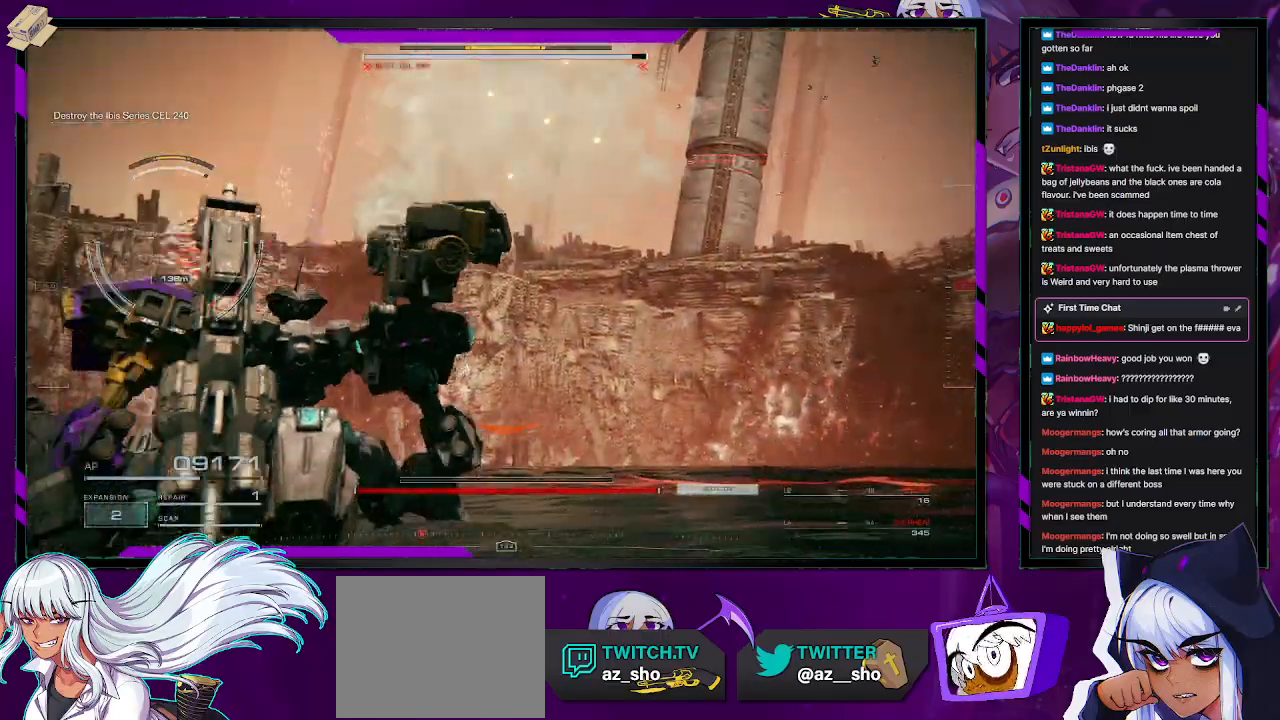
{"buttons": ["R2"], "left_stick": "down-left", "right_stick": "left", "events": [[33, "left_stick", "down-left"], [217, "right_stick", "left"]]}
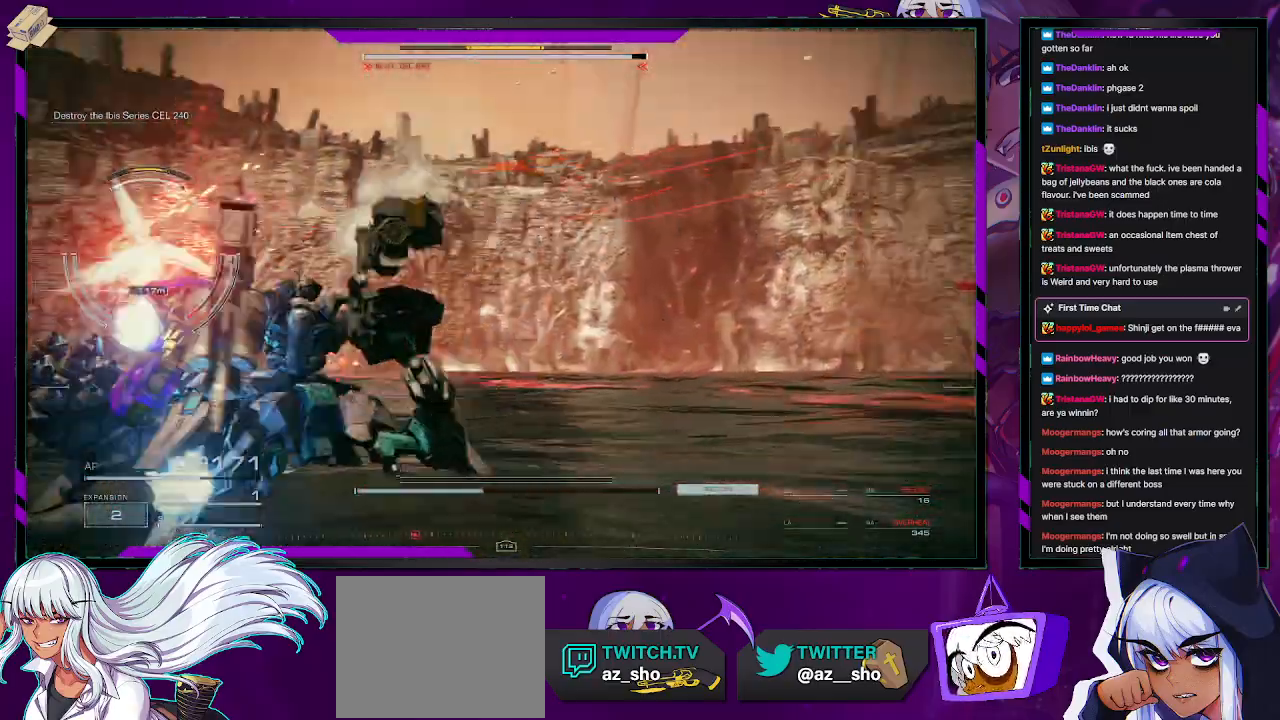
{"buttons": ["R2"], "left_stick": "left", "right_stick": "center", "events": [[350, "left_stick", "left"], [367, "right_stick", "center"]]}
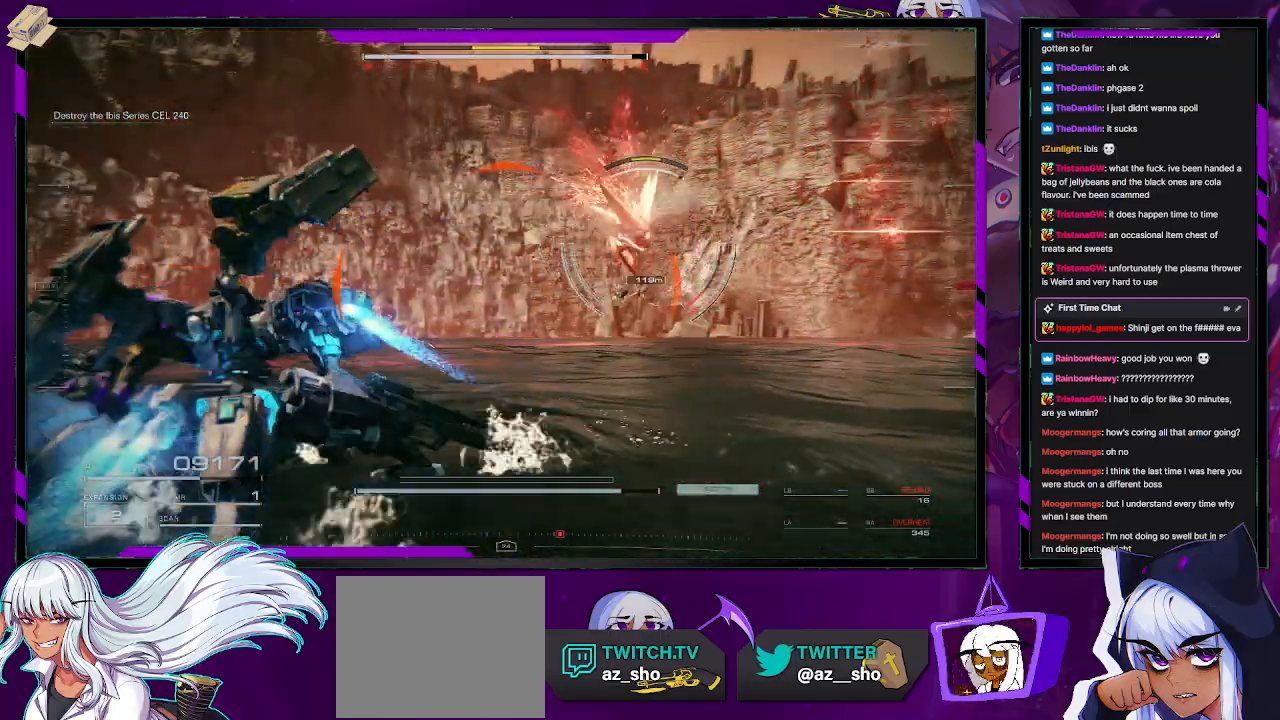
{"buttons": ["A", "R2"], "left_stick": "left", "right_stick": "center", "events": [[83, "right_stick", "right"], [283, "right_stick", "center"], [417, "A", "down"]]}
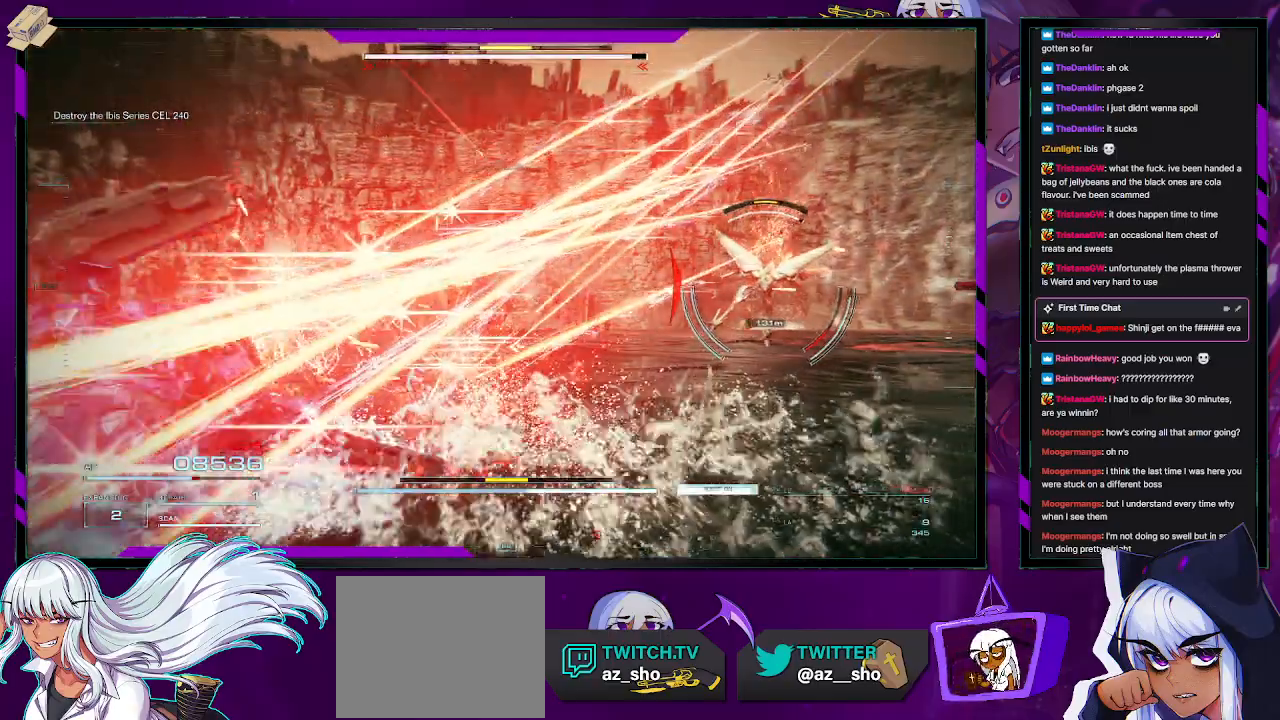
{"buttons": ["R2"], "left_stick": "up-left", "right_stick": "right", "events": [[150, "A", "up"], [317, "right_stick", "right"], [383, "left_stick", "up-left"]]}
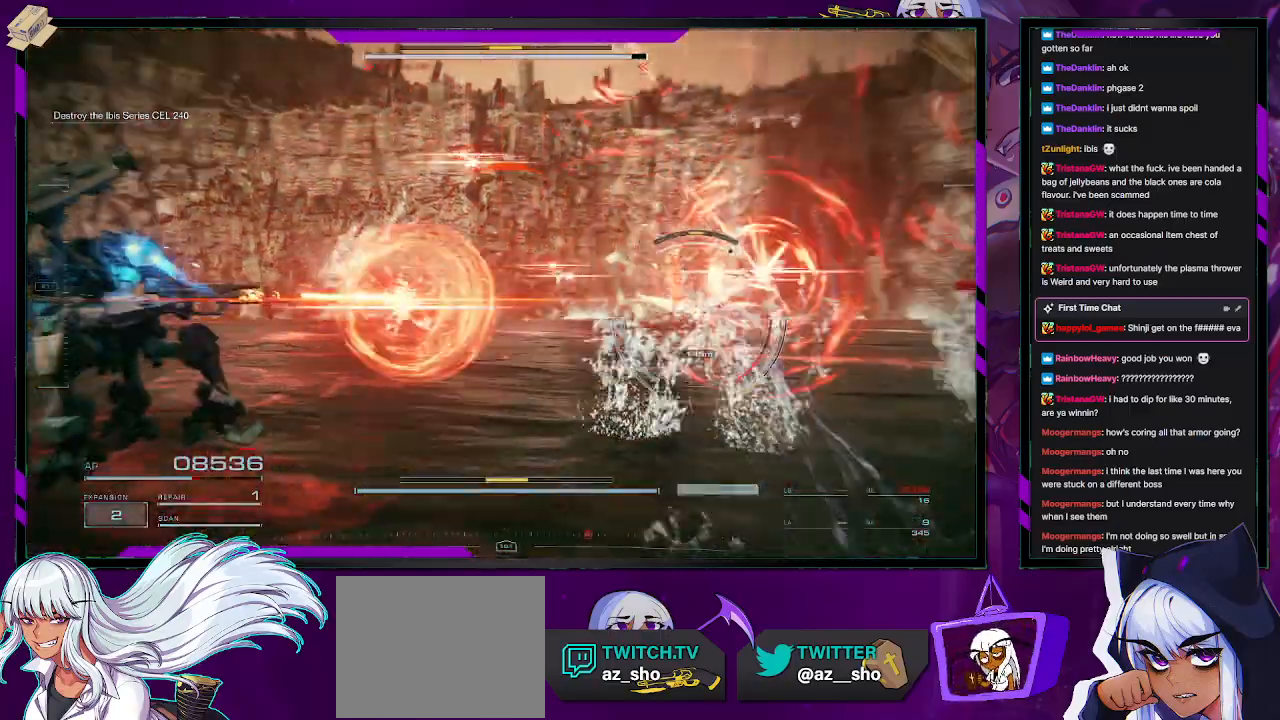
{"buttons": ["R2"], "left_stick": "center", "right_stick": "right", "events": [[133, "right_stick", "center"], [383, "right_stick", "right"], [400, "left_stick", "center"]]}
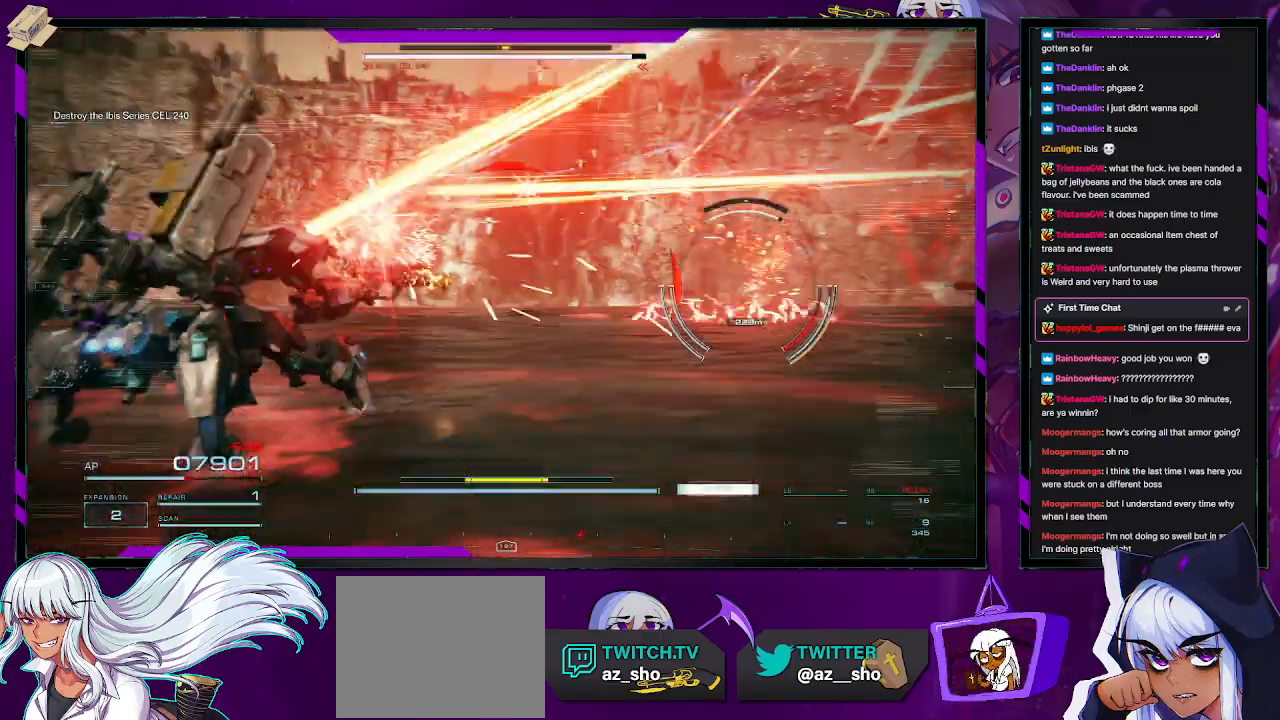
{"buttons": ["R2"], "left_stick": "up", "right_stick": "center", "events": [[50, "left_stick", "up-right"], [183, "L3", "down"], [183, "left_stick", "up"], [333, "L3", "up"], [367, "right_stick", "center"]]}
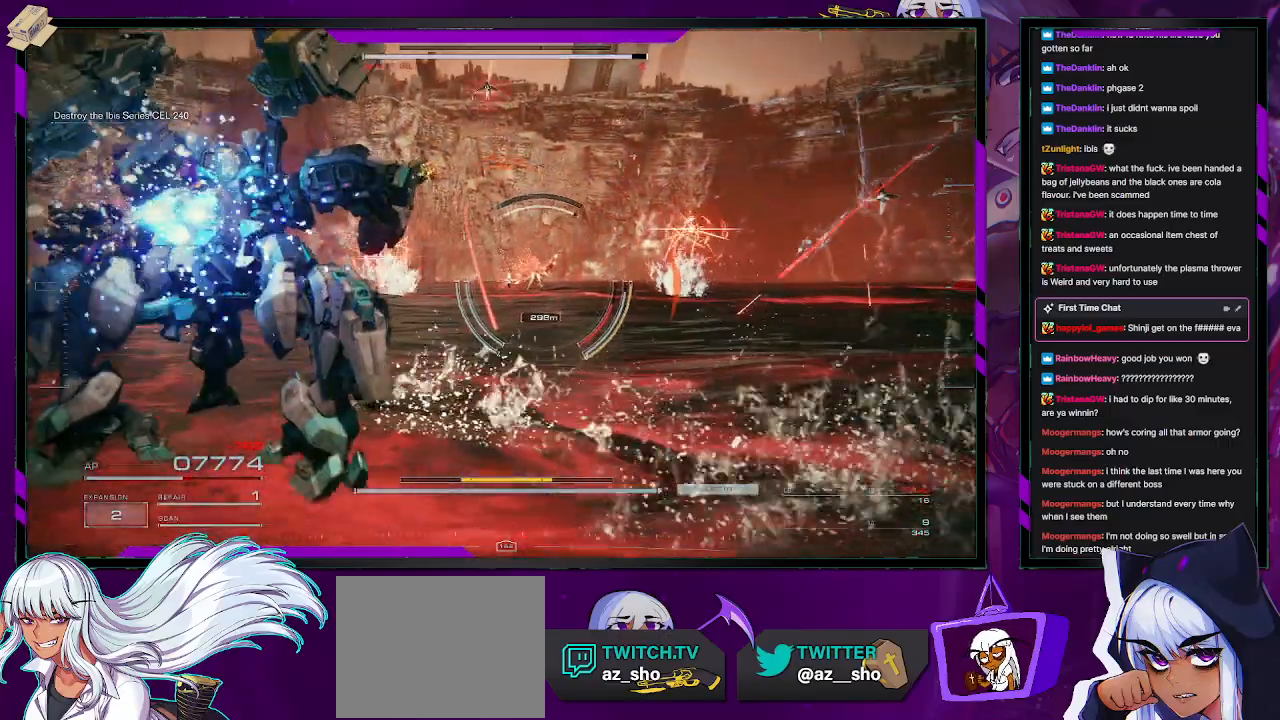
{"buttons": ["R2"], "left_stick": "up", "right_stick": "right", "events": [[417, "right_stick", "right"]]}
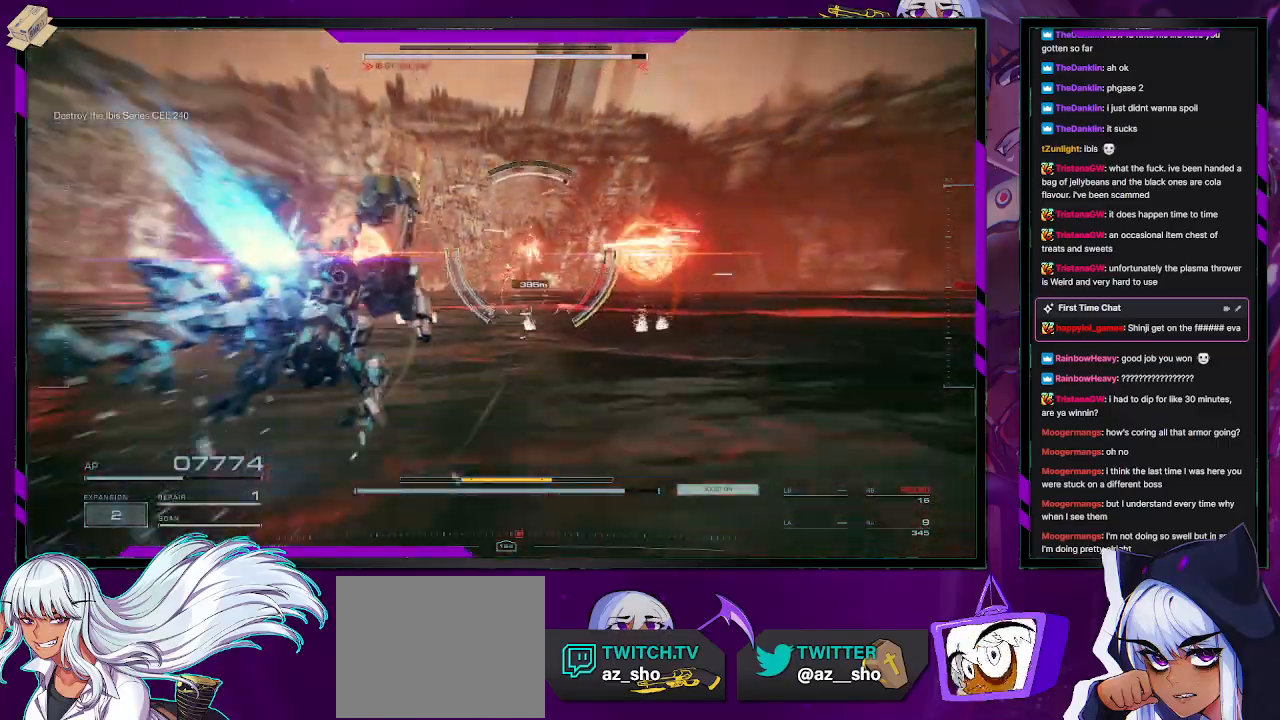
{"buttons": ["R2"], "left_stick": "up", "right_stick": "up-left", "events": [[133, "right_stick", "up-right"], [283, "right_stick", "up-left"]]}
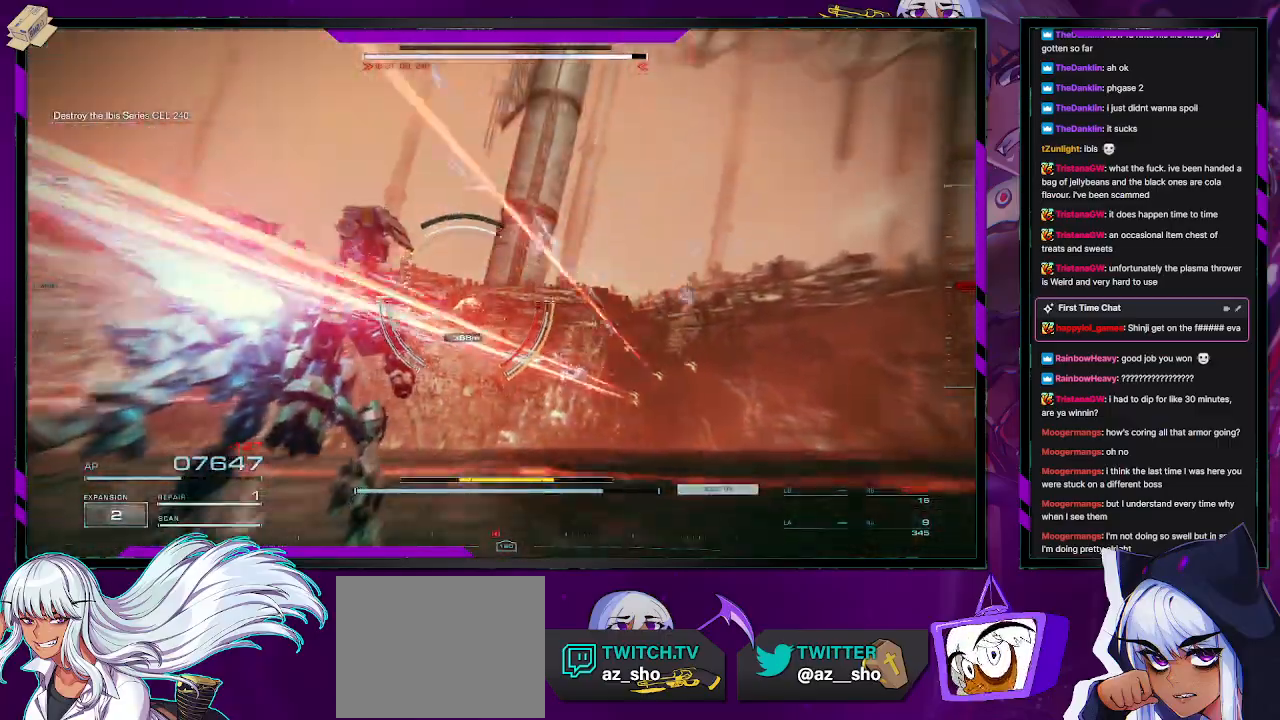
{"buttons": ["R2"], "left_stick": "up", "right_stick": "left", "events": [[50, "right_stick", "center"], [217, "right_stick", "up"], [500, "right_stick", "left"]]}
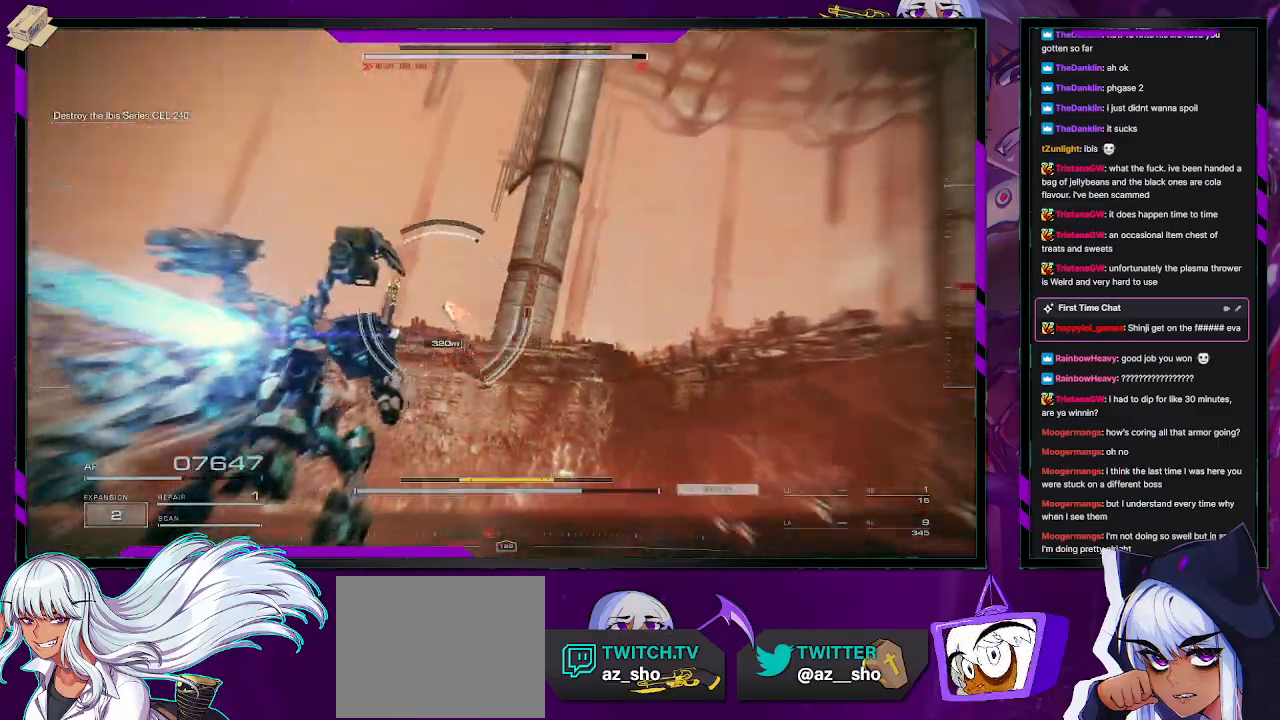
{"buttons": ["R2"], "left_stick": "up", "right_stick": "up-left", "events": [[150, "right_stick", "up-right"], [317, "right_stick", "up-left"]]}